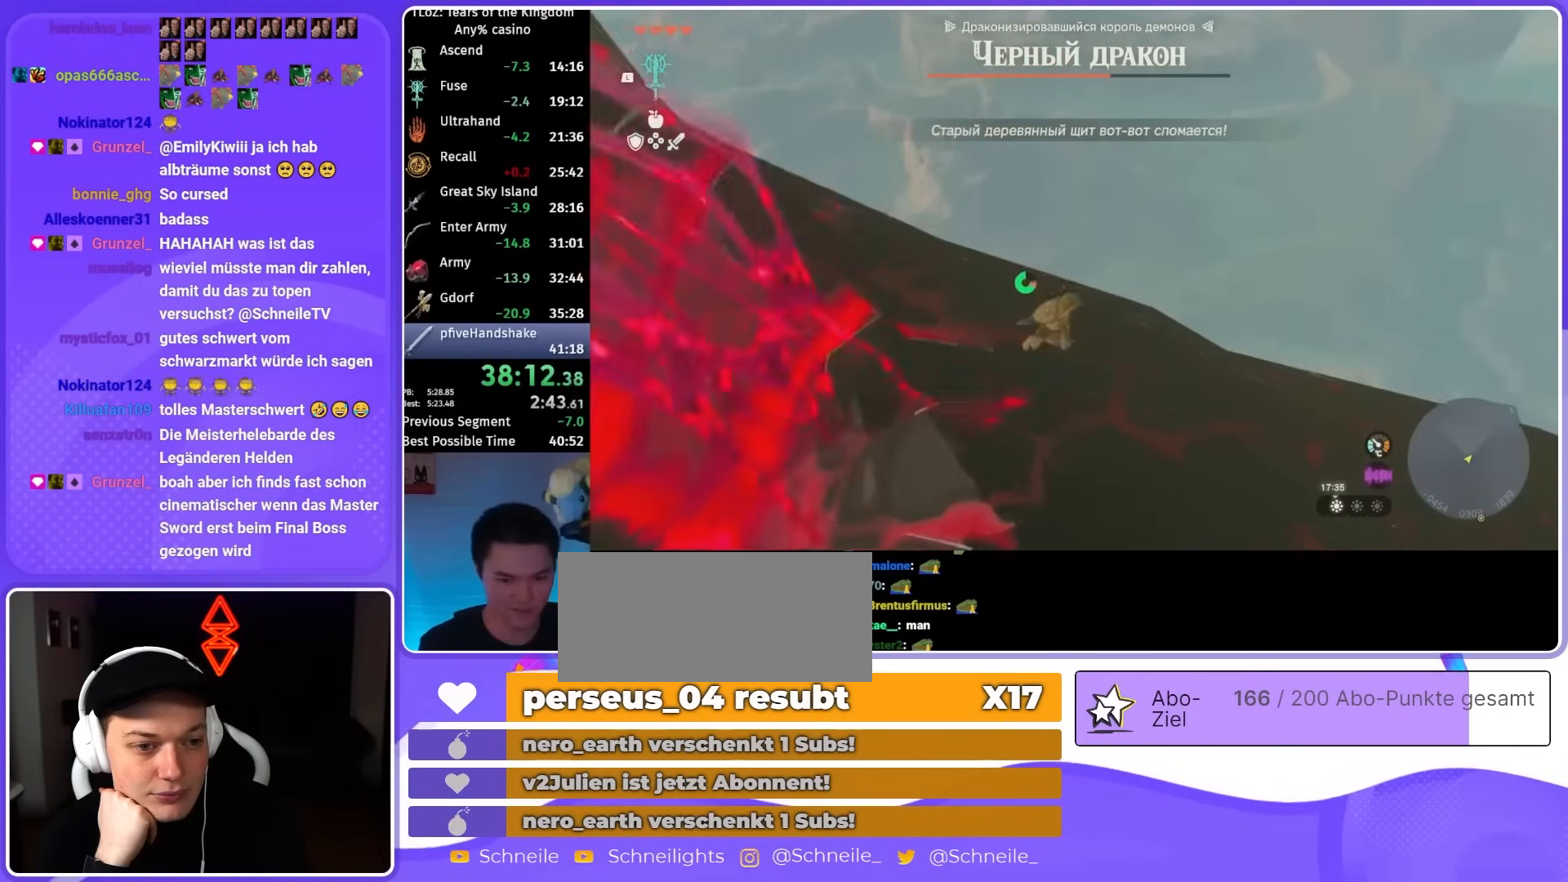
Gameplay with a controller (Nintendo layout); each line is a JSON object with the inputs held at the frame after it. "events" lists button and stick changes between this image and that frame as [ms after this image, input, new state], when the widget could be followed in between. Not read: L3 R3.
{"buttons": ["B"], "left_stick": "up-right", "right_stick": "center", "events": []}
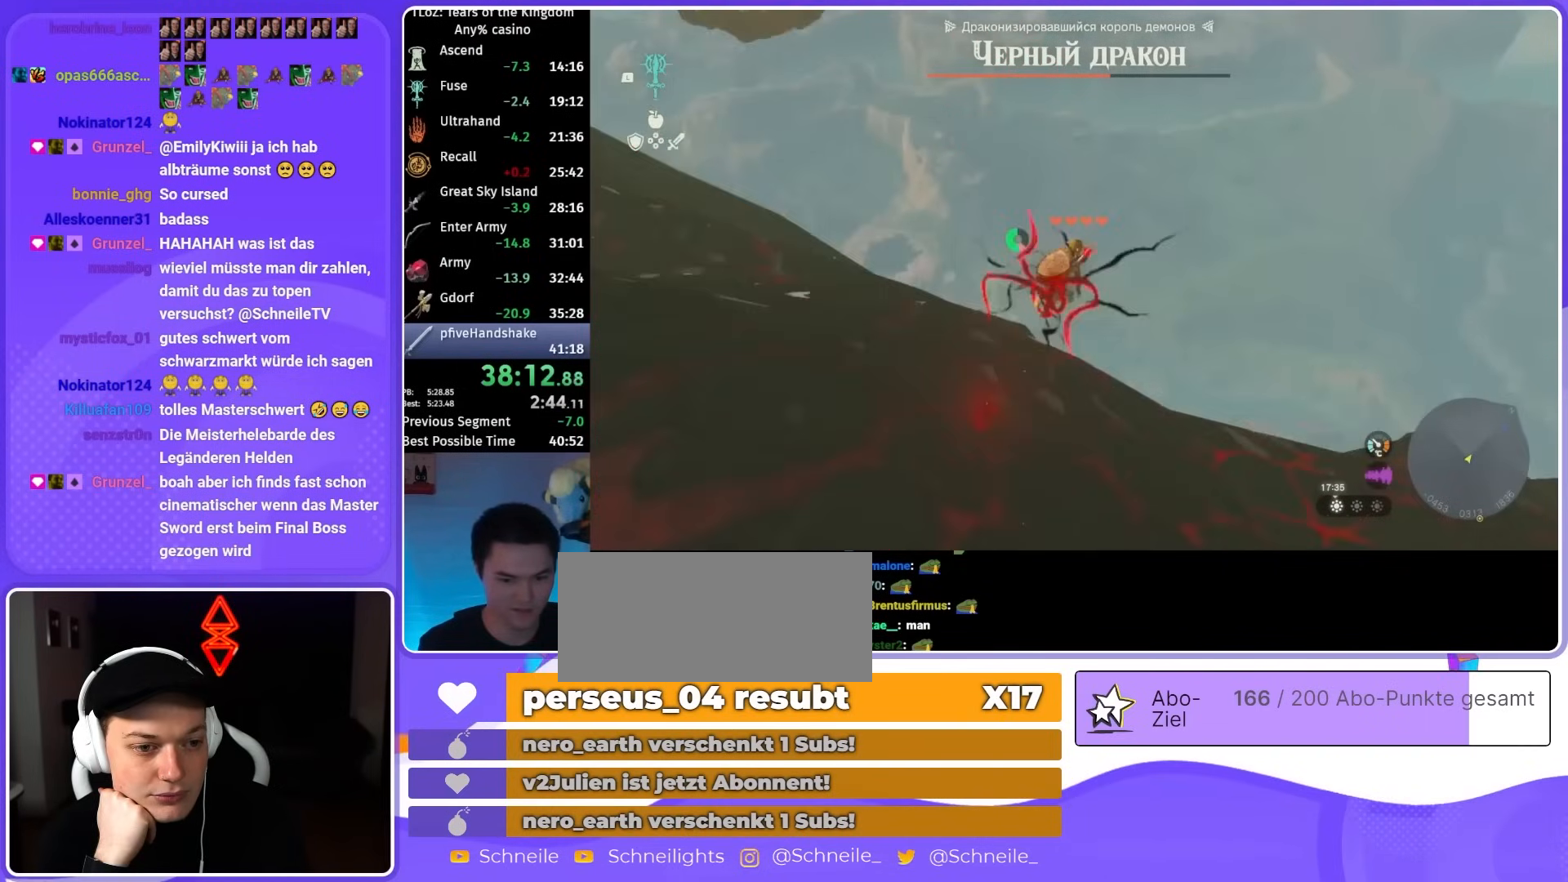
{"buttons": ["R1"], "left_stick": "up-right", "right_stick": "center"}
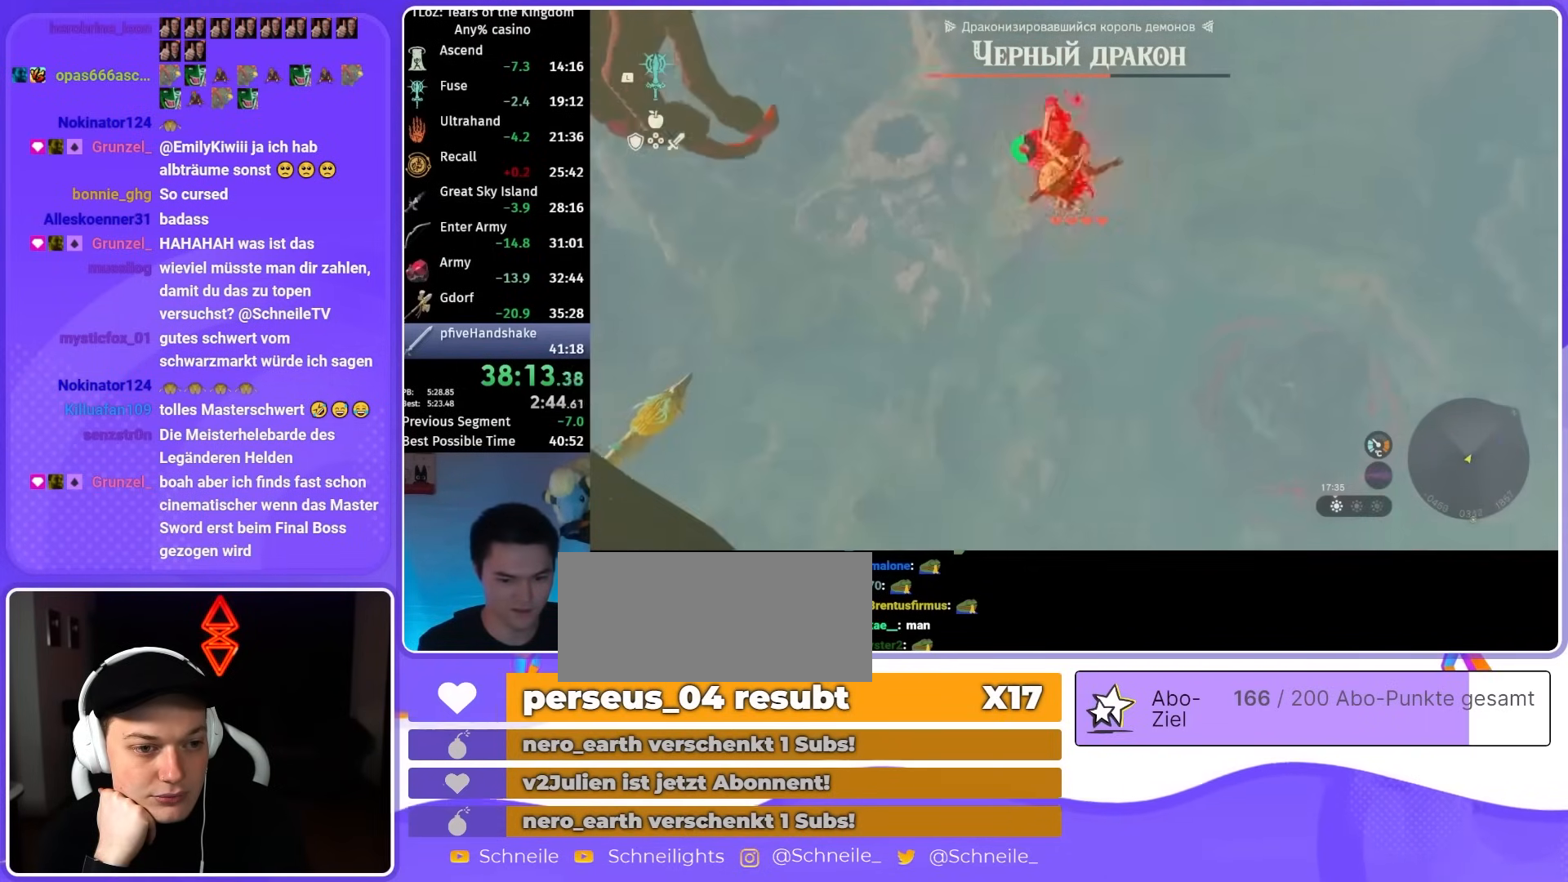
{"buttons": ["R1"], "left_stick": "center", "right_stick": "center", "events": [[333, "left_stick", "center"]]}
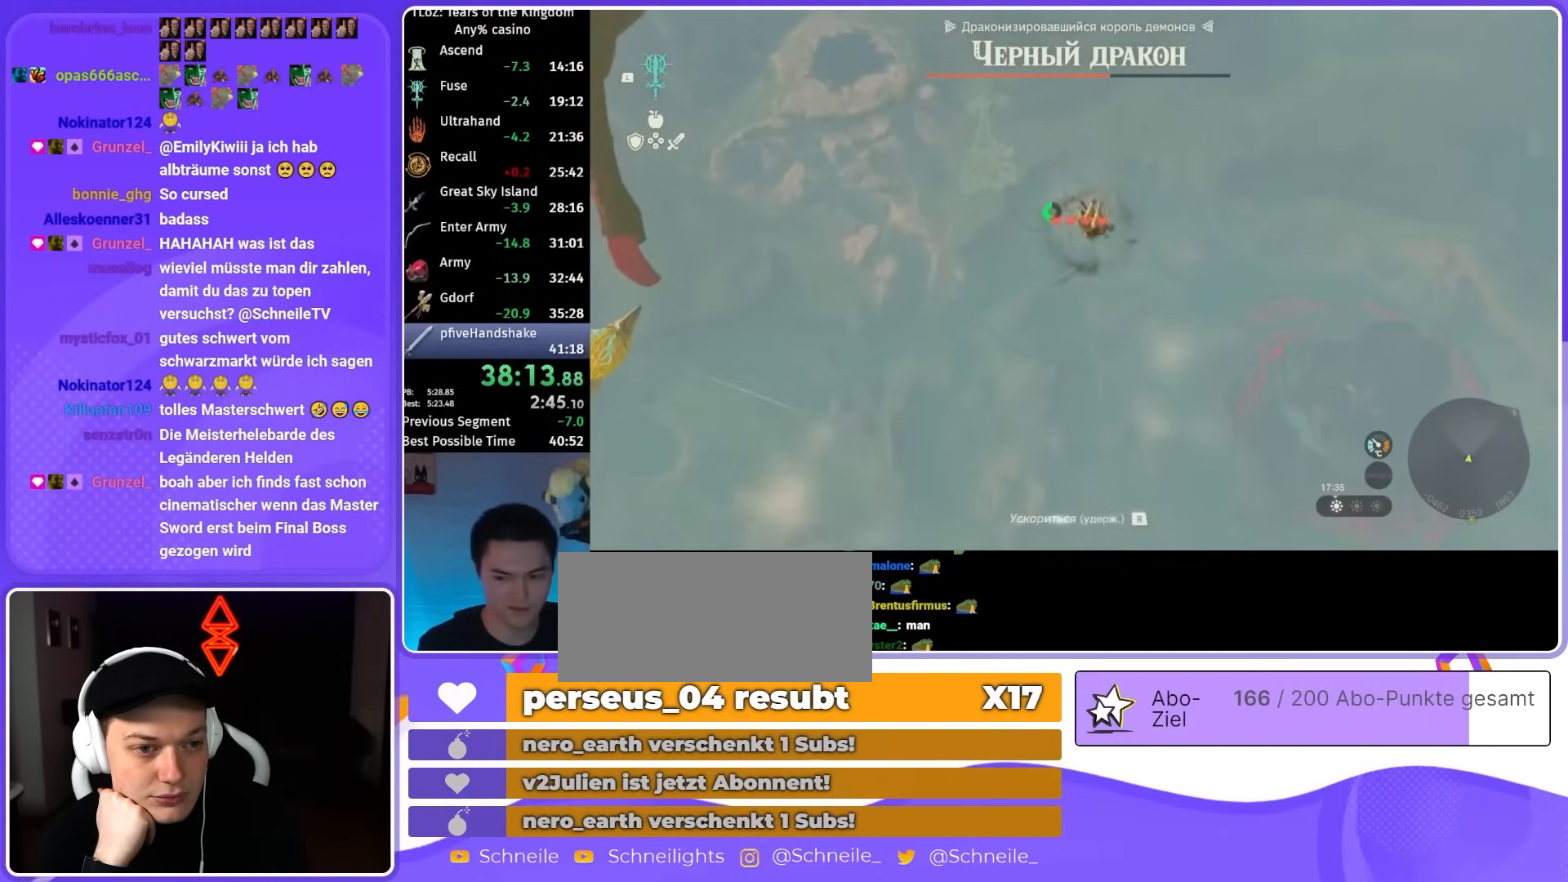
{"buttons": ["R1"], "left_stick": "center", "right_stick": "center", "events": [[300, "right_stick", "up"], [433, "right_stick", "center"]]}
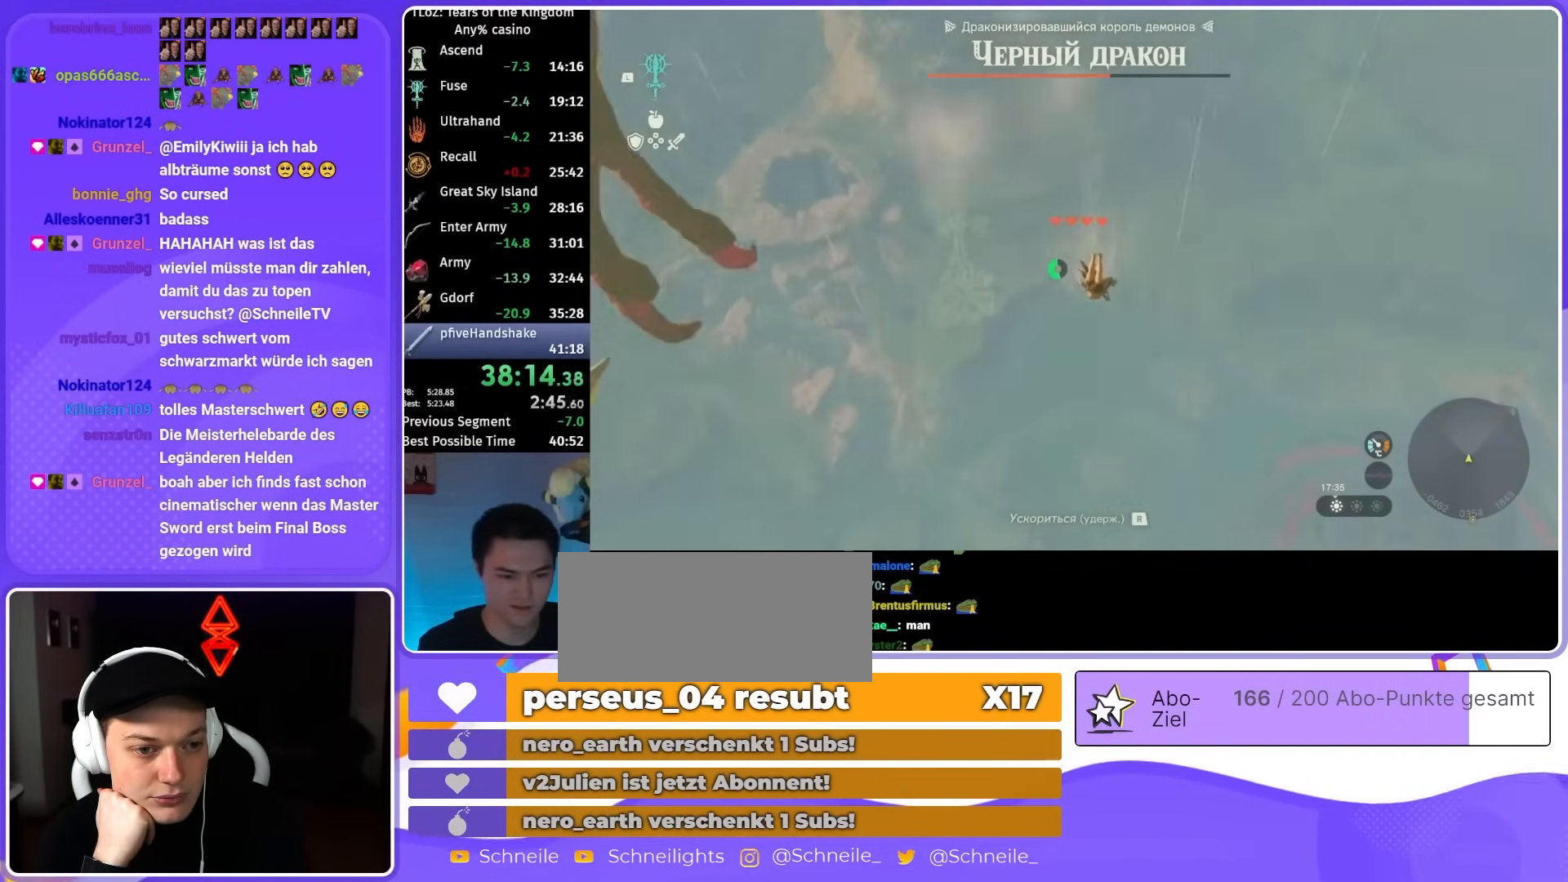
{"buttons": ["R1"], "left_stick": "center", "right_stick": "center", "events": [[267, "right_stick", "up"], [433, "right_stick", "center"]]}
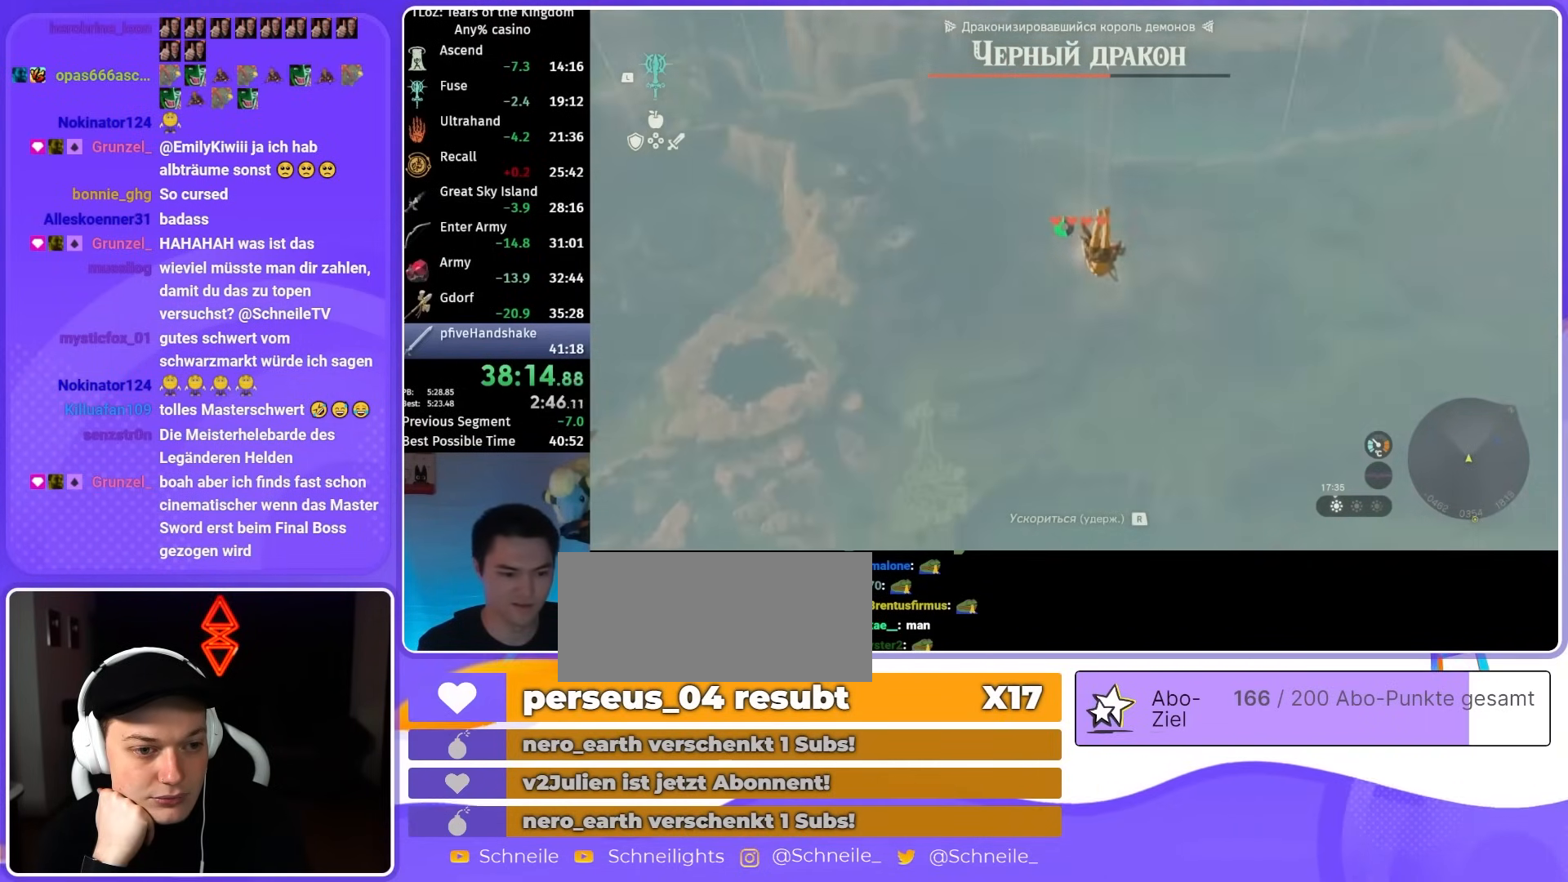
{"buttons": ["R1"], "left_stick": "center", "right_stick": "center", "events": [[267, "right_stick", "up"], [400, "right_stick", "center"]]}
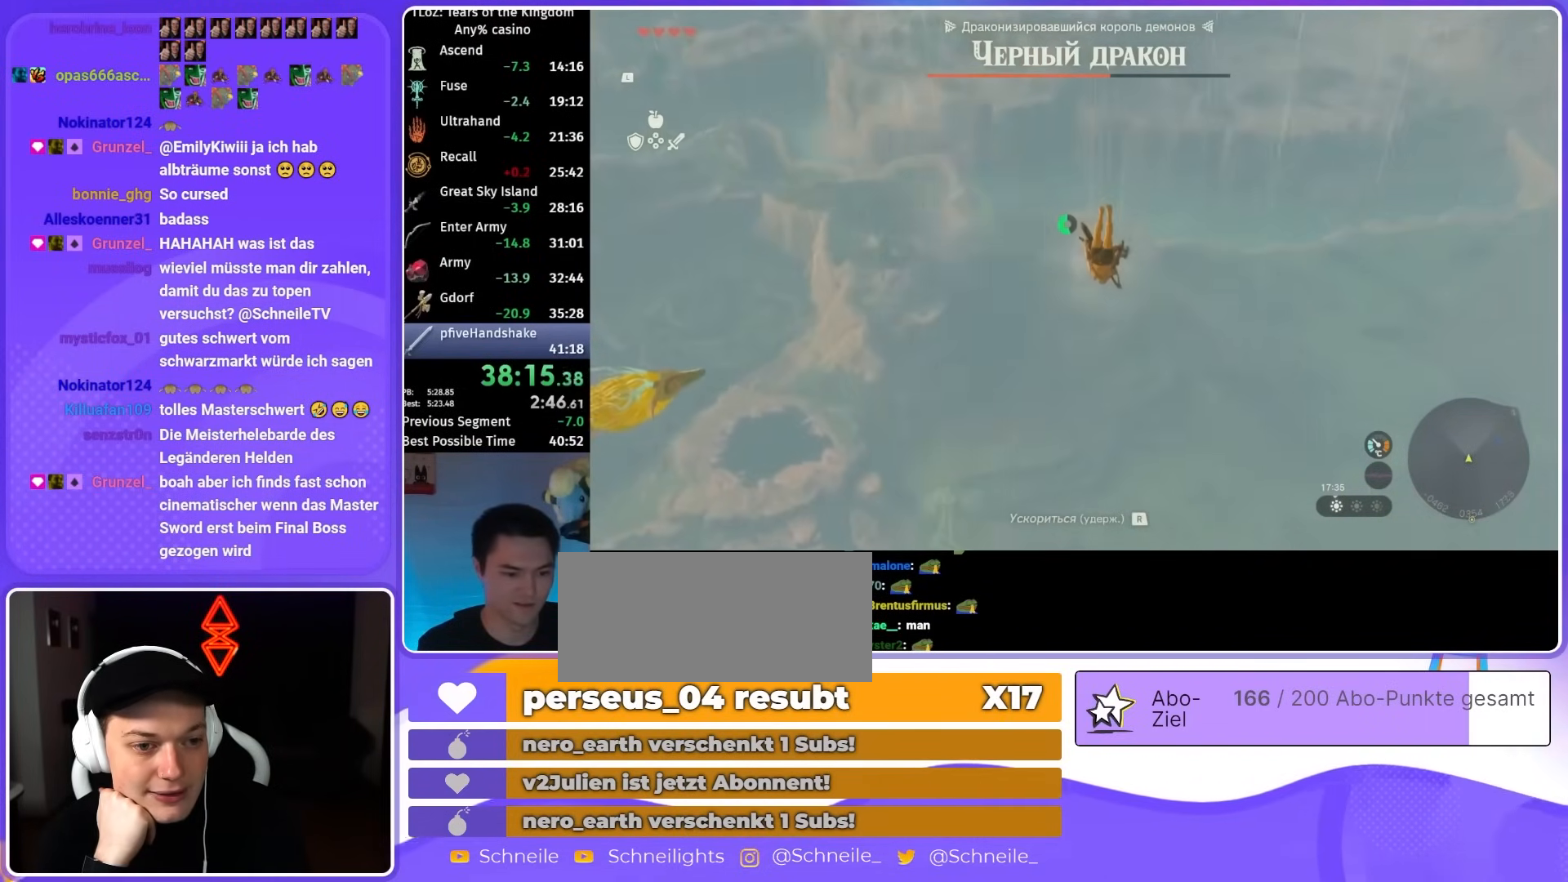
{"buttons": ["R1"], "left_stick": "center", "right_stick": "center", "events": []}
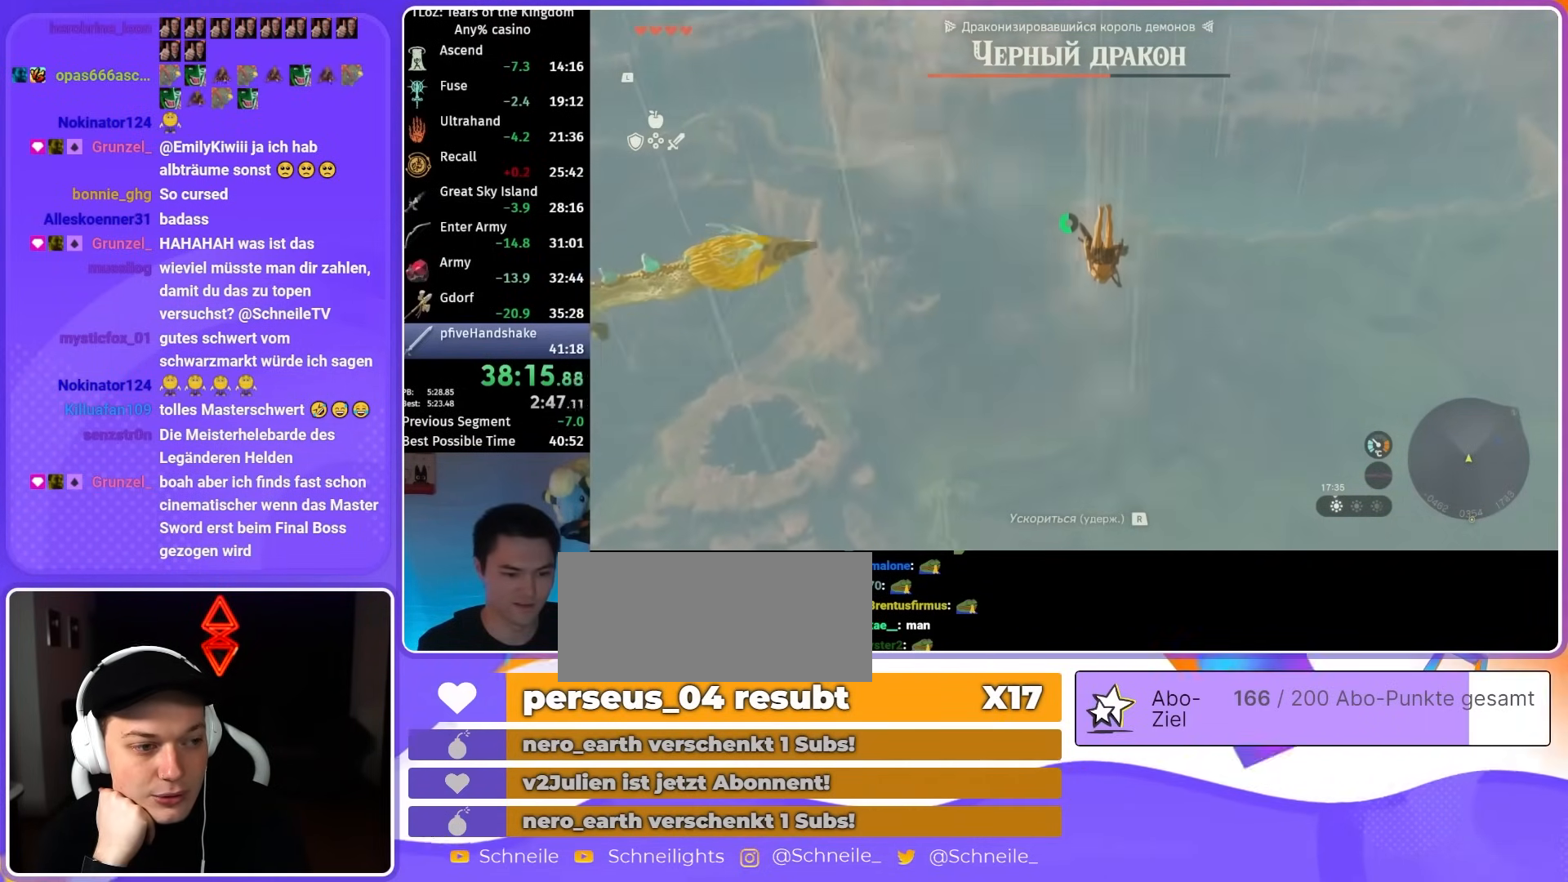
{"buttons": ["R1"], "left_stick": "center", "right_stick": "center", "events": []}
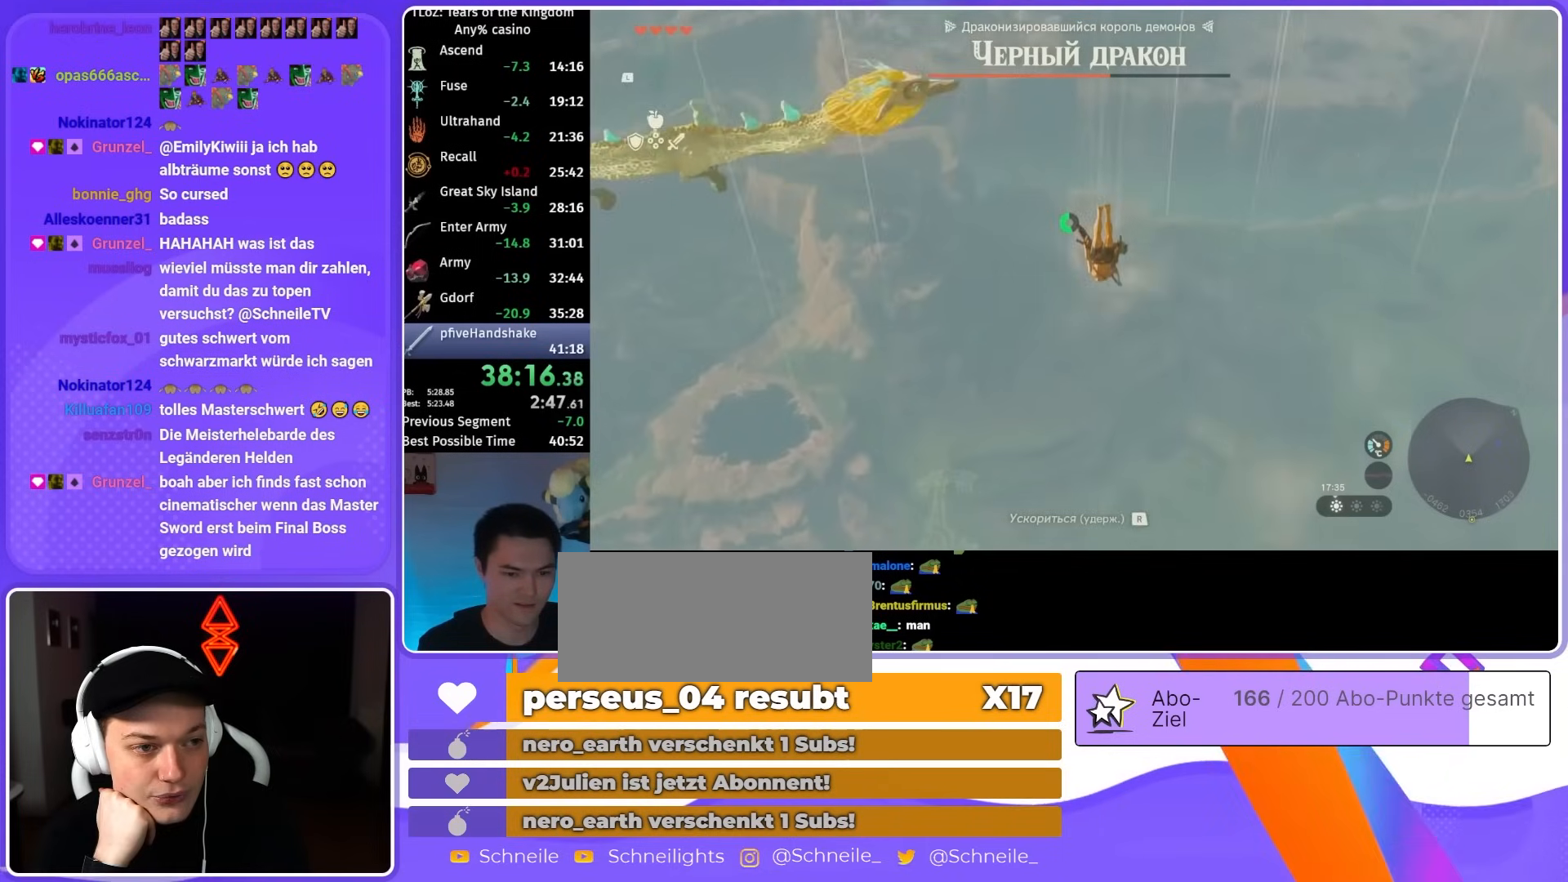
{"buttons": [], "left_stick": "center", "right_stick": "center", "events": [[133, "Y", "down"], [233, "R1", "up"], [233, "Y", "up"], [367, "right_stick", "up"], [500, "right_stick", "center"]]}
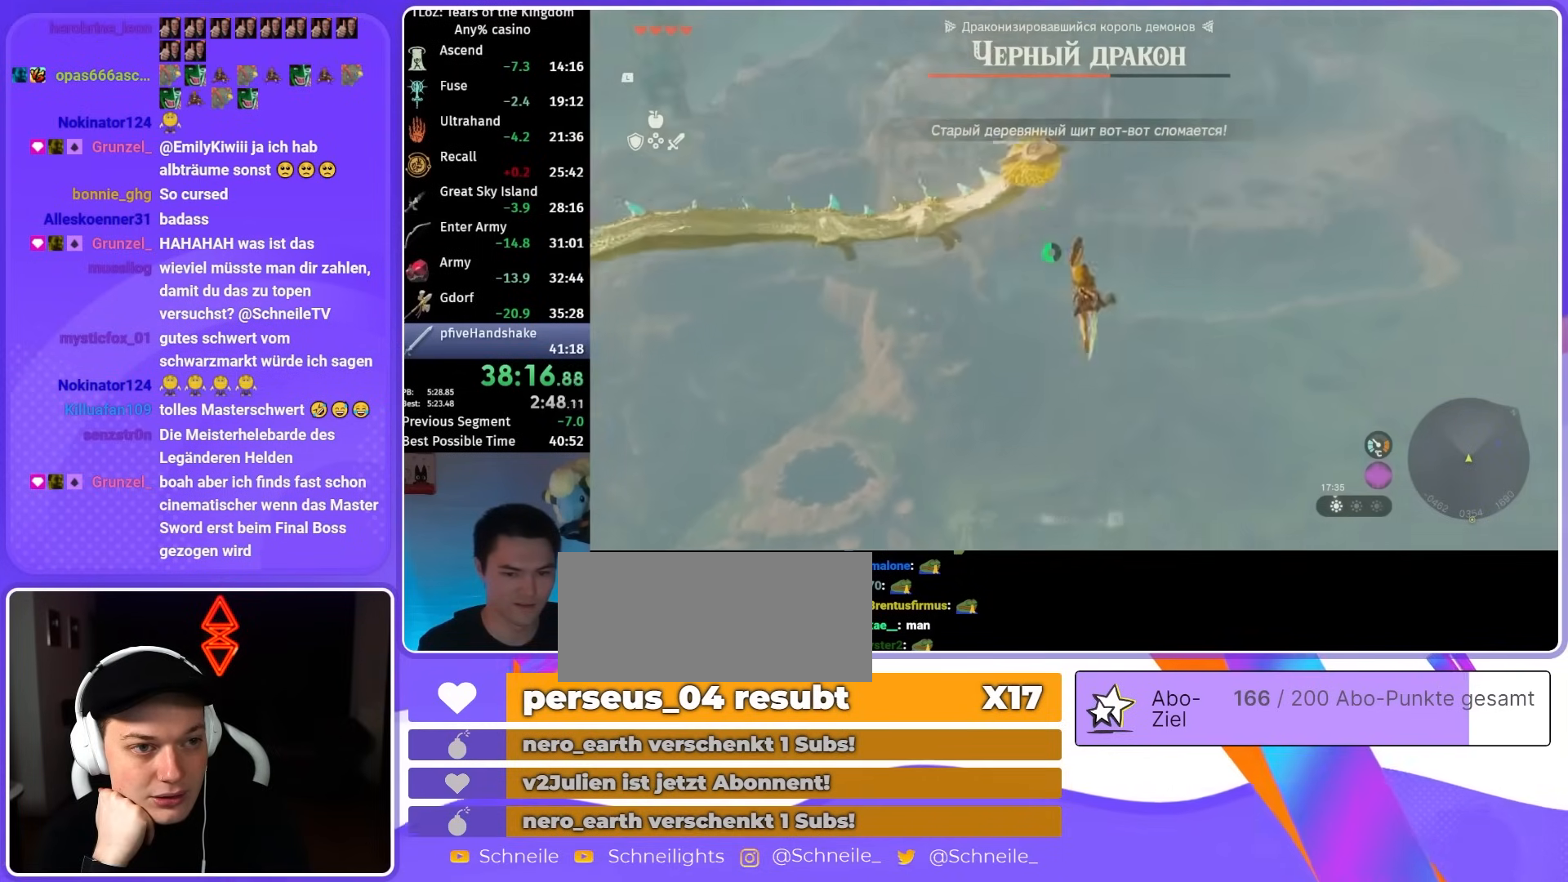
{"buttons": [], "left_stick": "center", "right_stick": "center", "events": []}
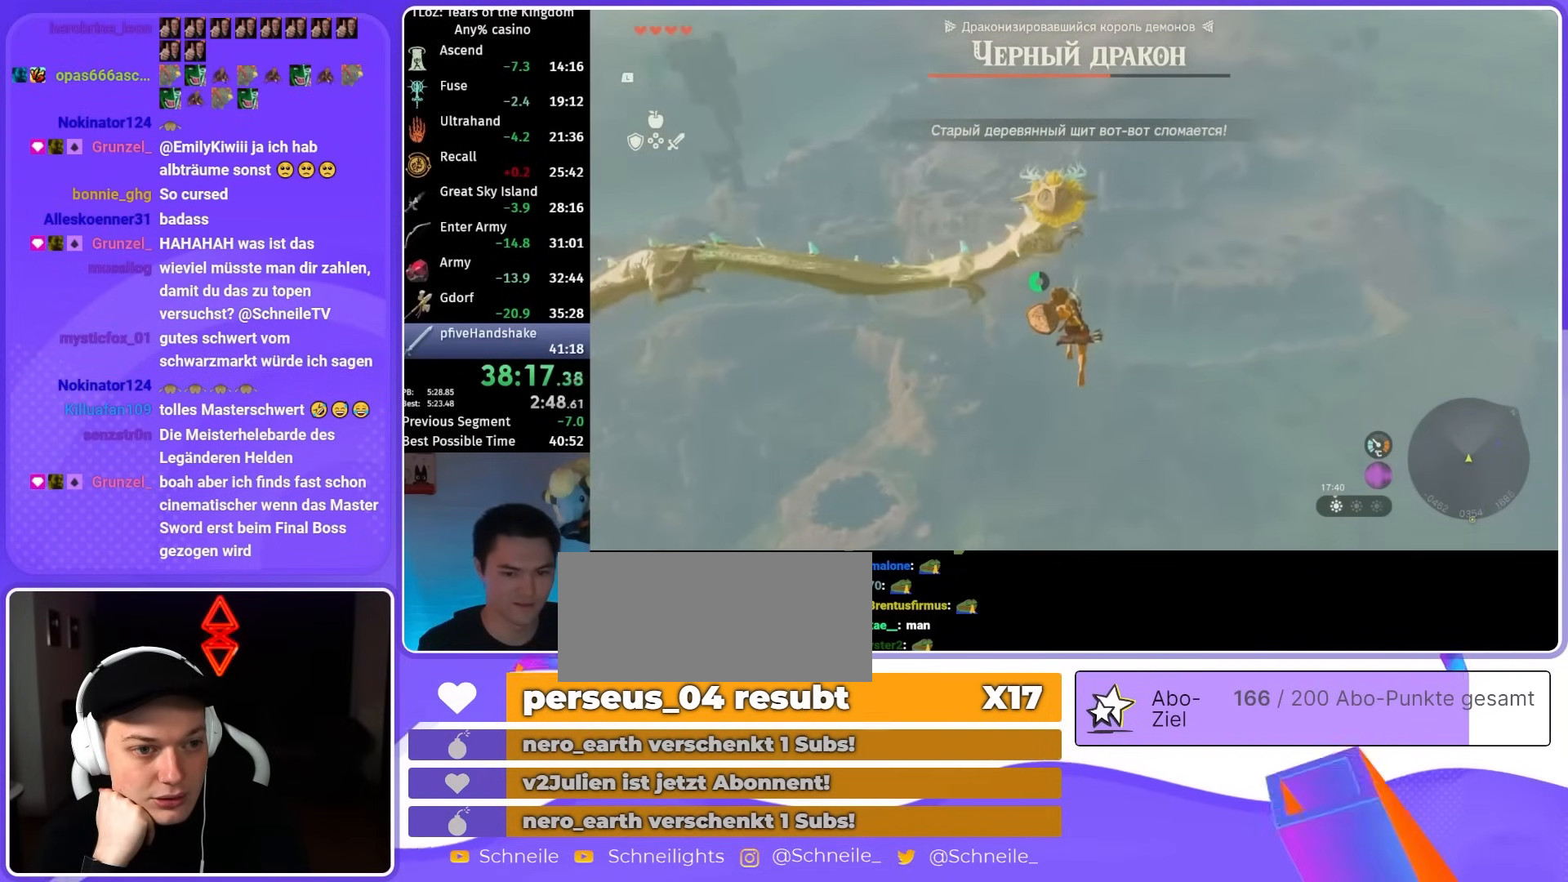
{"buttons": ["R1"], "left_stick": "center", "right_stick": "center", "events": [[467, "R1", "down"]]}
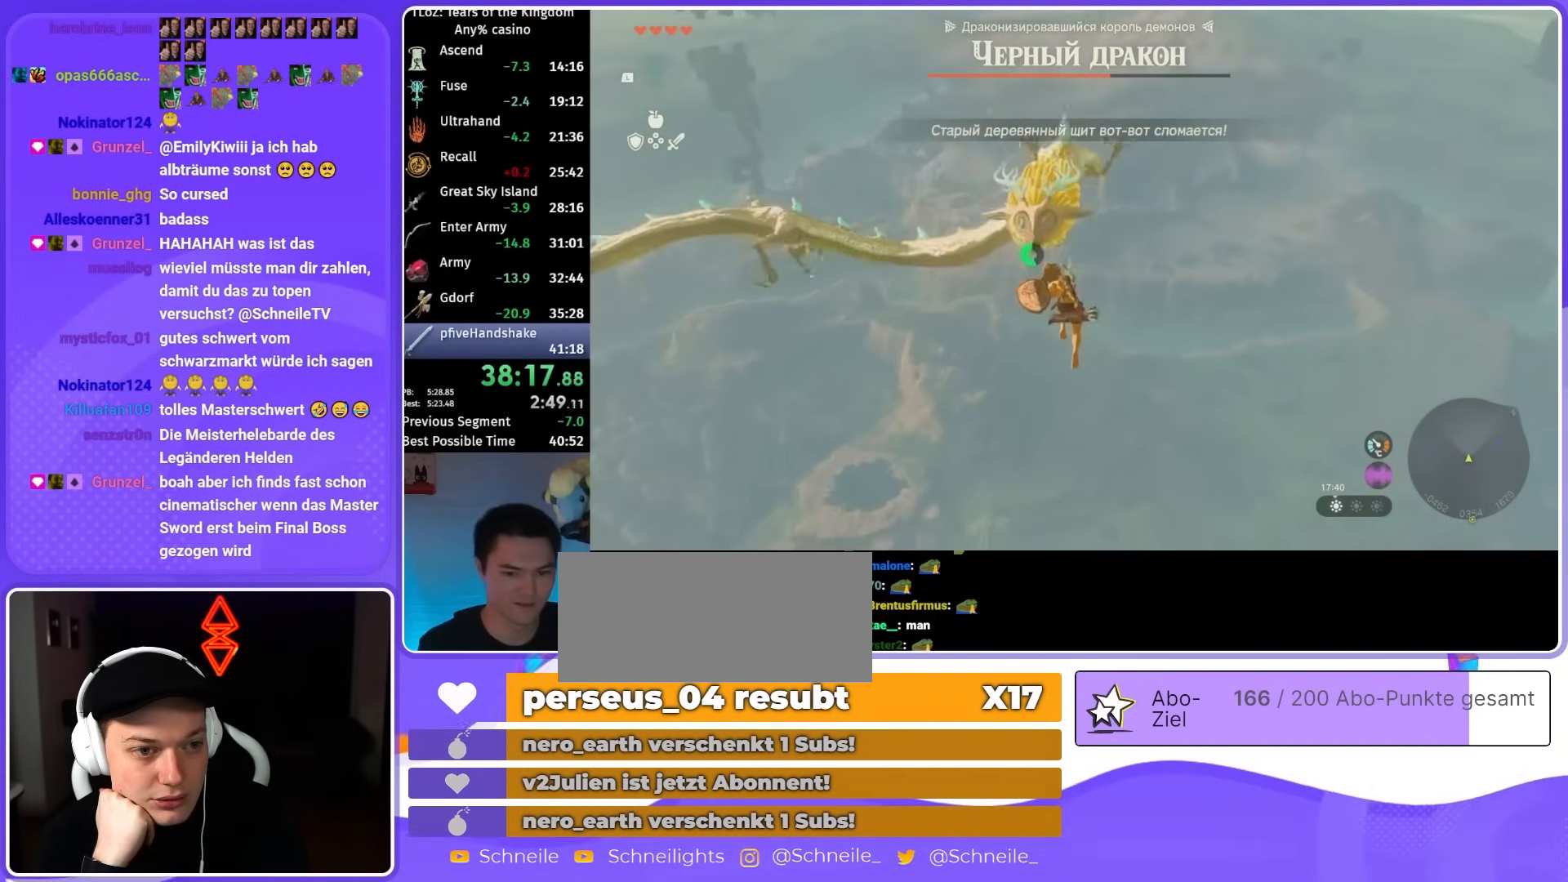
{"buttons": [], "left_stick": "center", "right_stick": "center", "events": [[67, "R1", "up"], [133, "Y", "down"], [233, "Y", "up"]]}
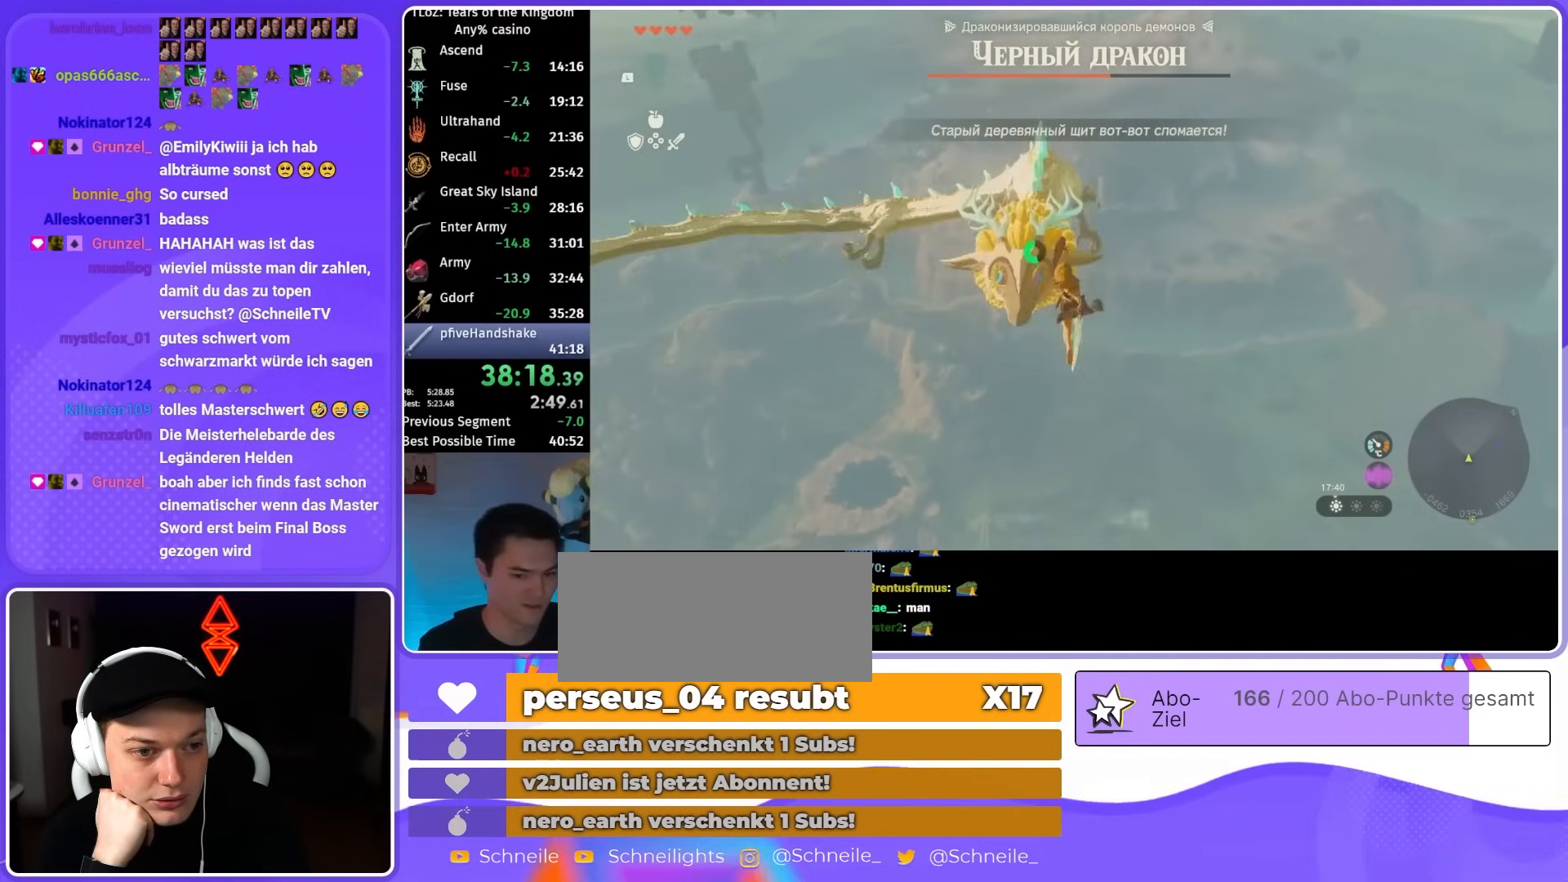
{"buttons": [], "left_stick": "center", "right_stick": "center", "events": []}